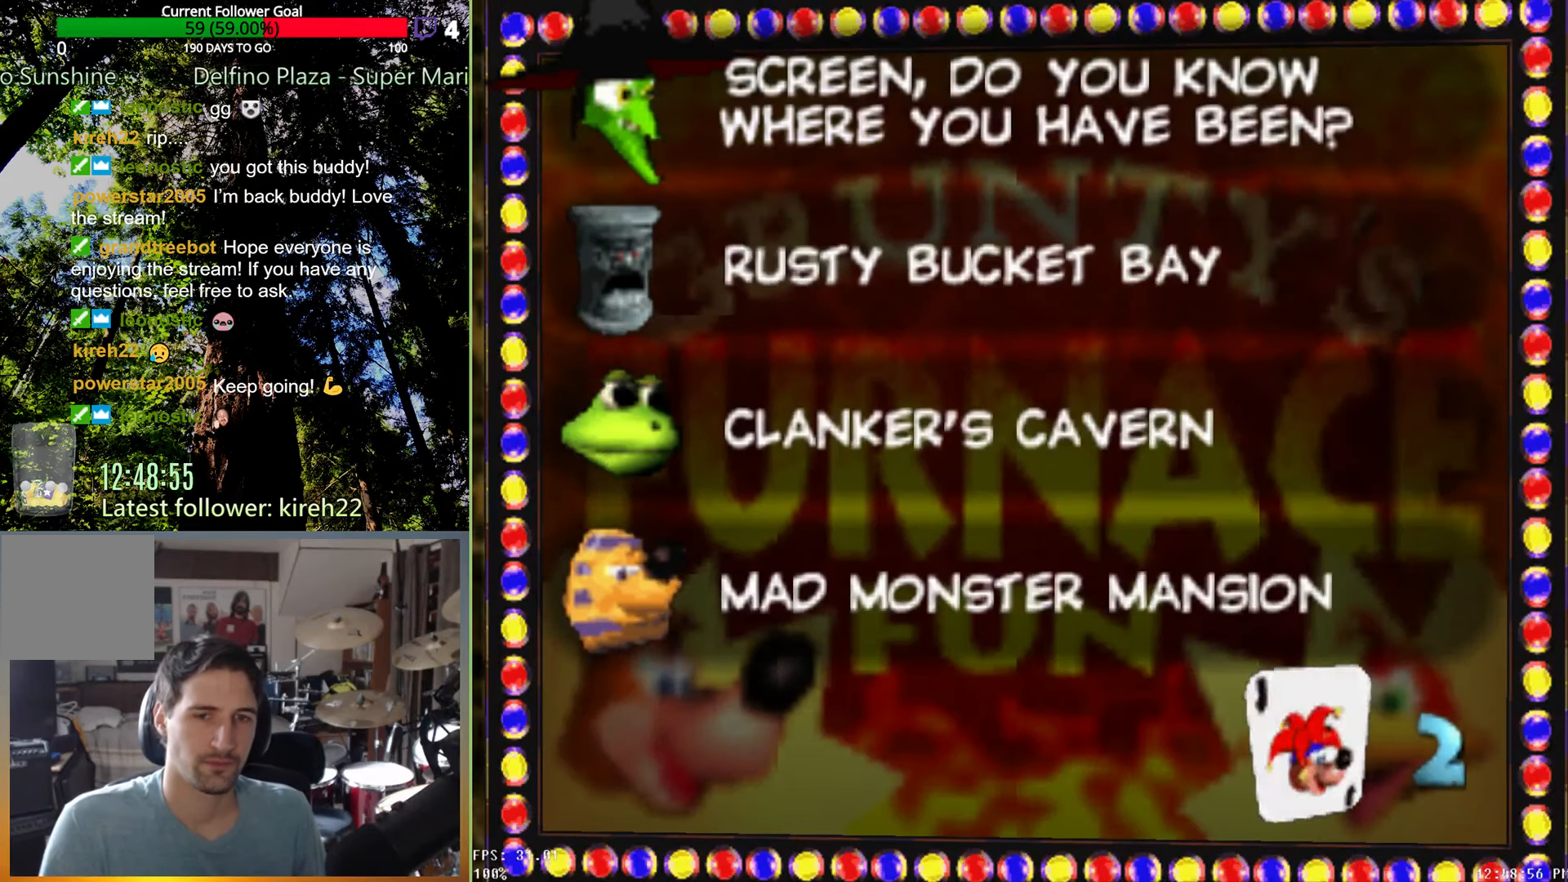
Gameplay with a controller (Xbox layout); each line is a JSON object with the inputs held at the frame after it. "events" lists button and stick changes between this image and that frame as [ms after this image, input, new state], when the widget could be followed in between. Not read: L3 R3.
{"buttons": [], "left_stick": "down", "right_stick": "center", "events": [[21, "left_stick", "down"], [167, "left_stick", "center"], [229, "left_stick", "down"], [354, "left_stick", "center"], [438, "left_stick", "down"]]}
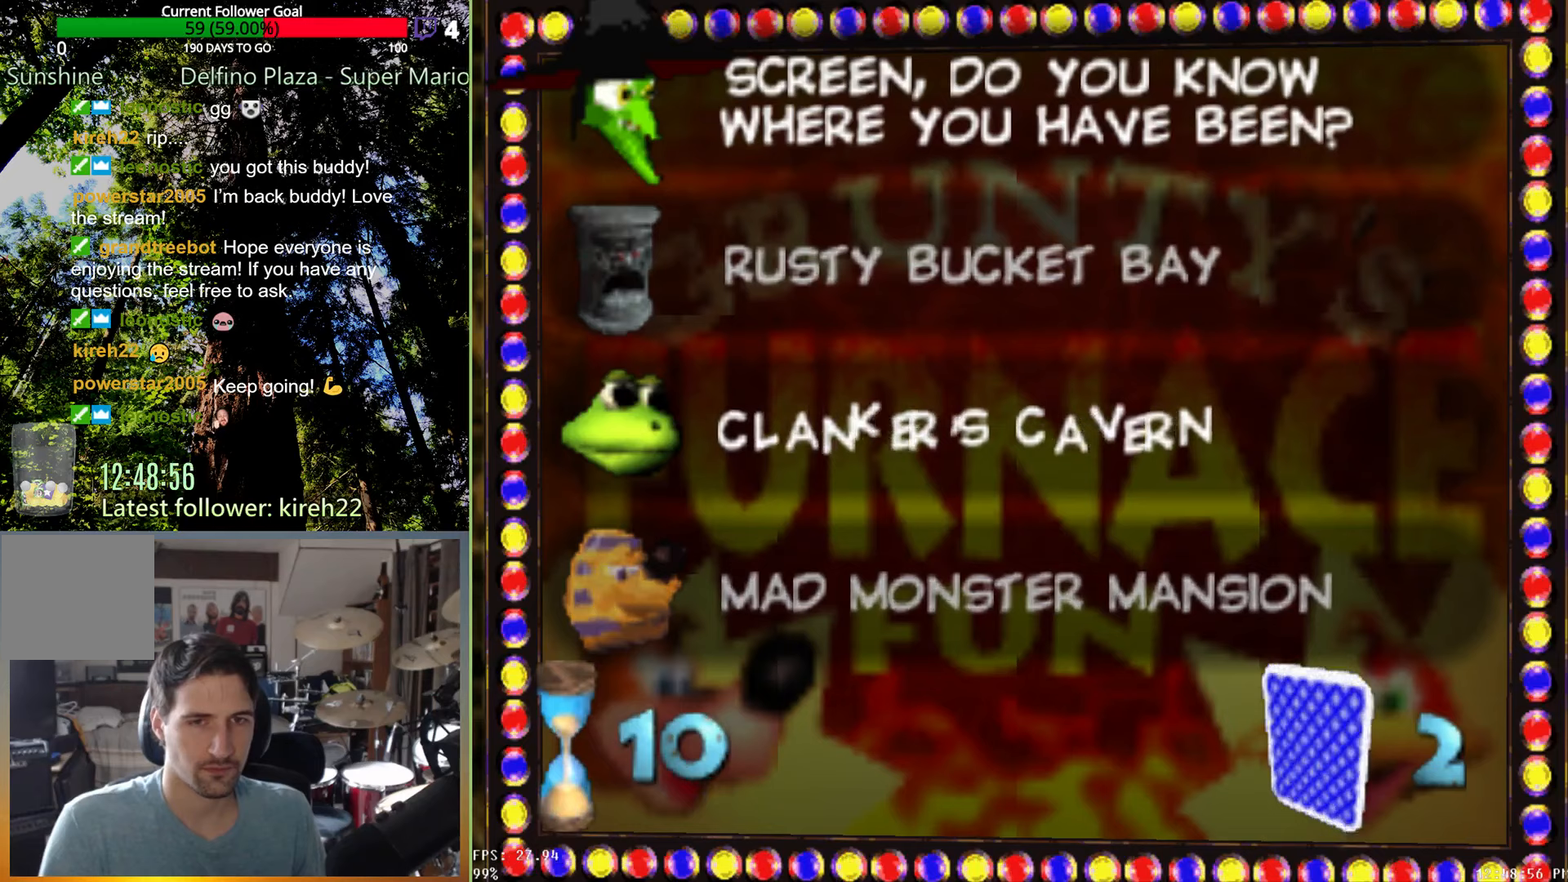
{"buttons": ["A"], "left_stick": "center", "right_stick": "center", "events": [[63, "left_stick", "center"], [125, "left_stick", "down"], [250, "left_stick", "center"], [500, "A", "down"]]}
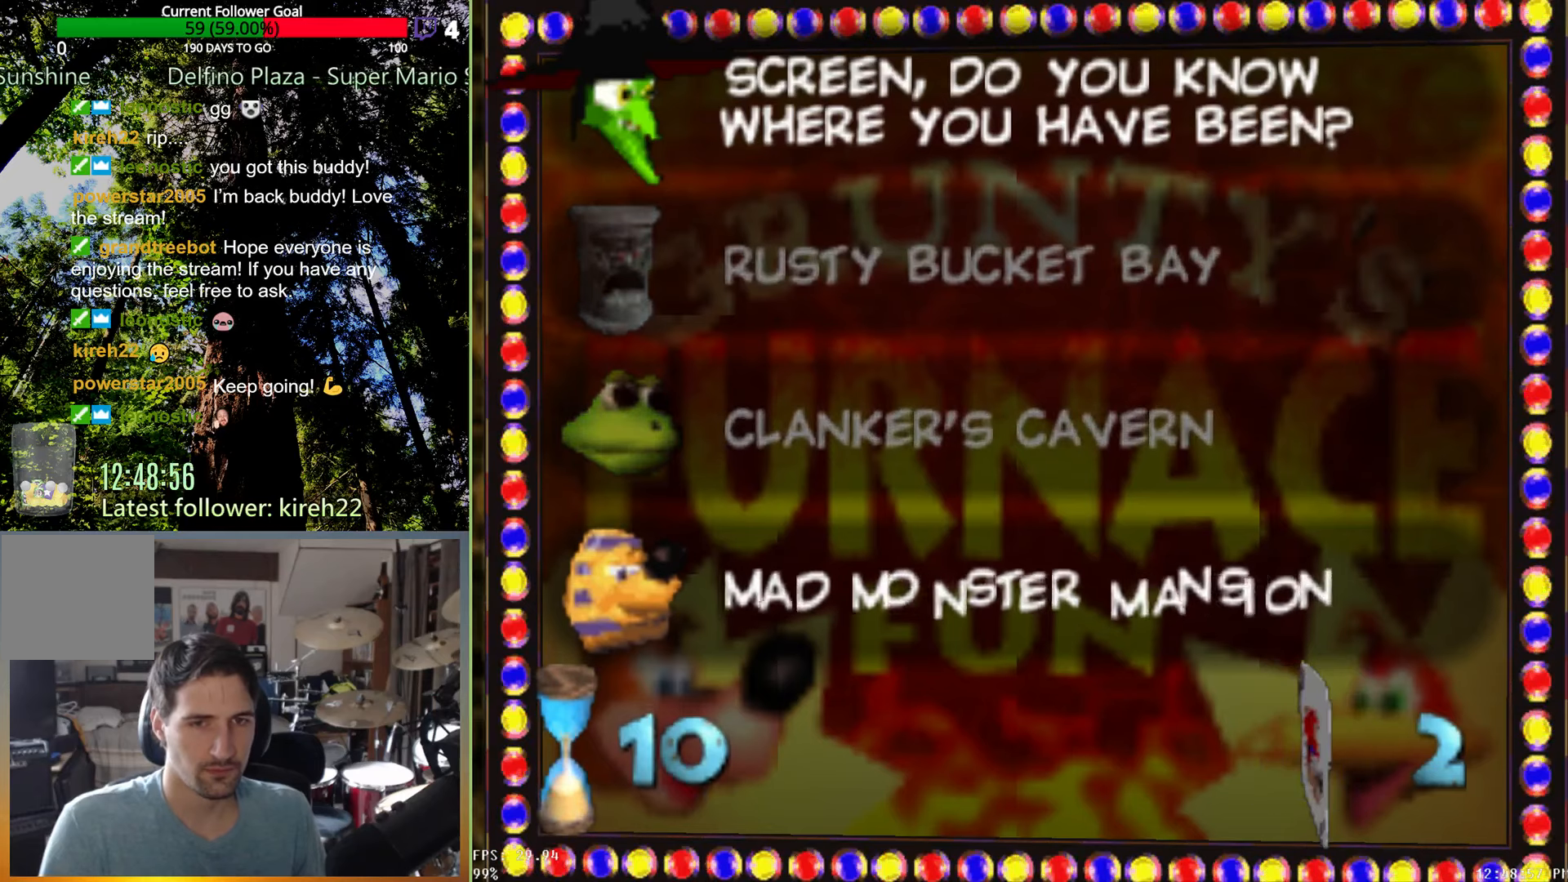
{"buttons": [], "left_stick": "center", "right_stick": "center", "events": [[63, "A", "up"]]}
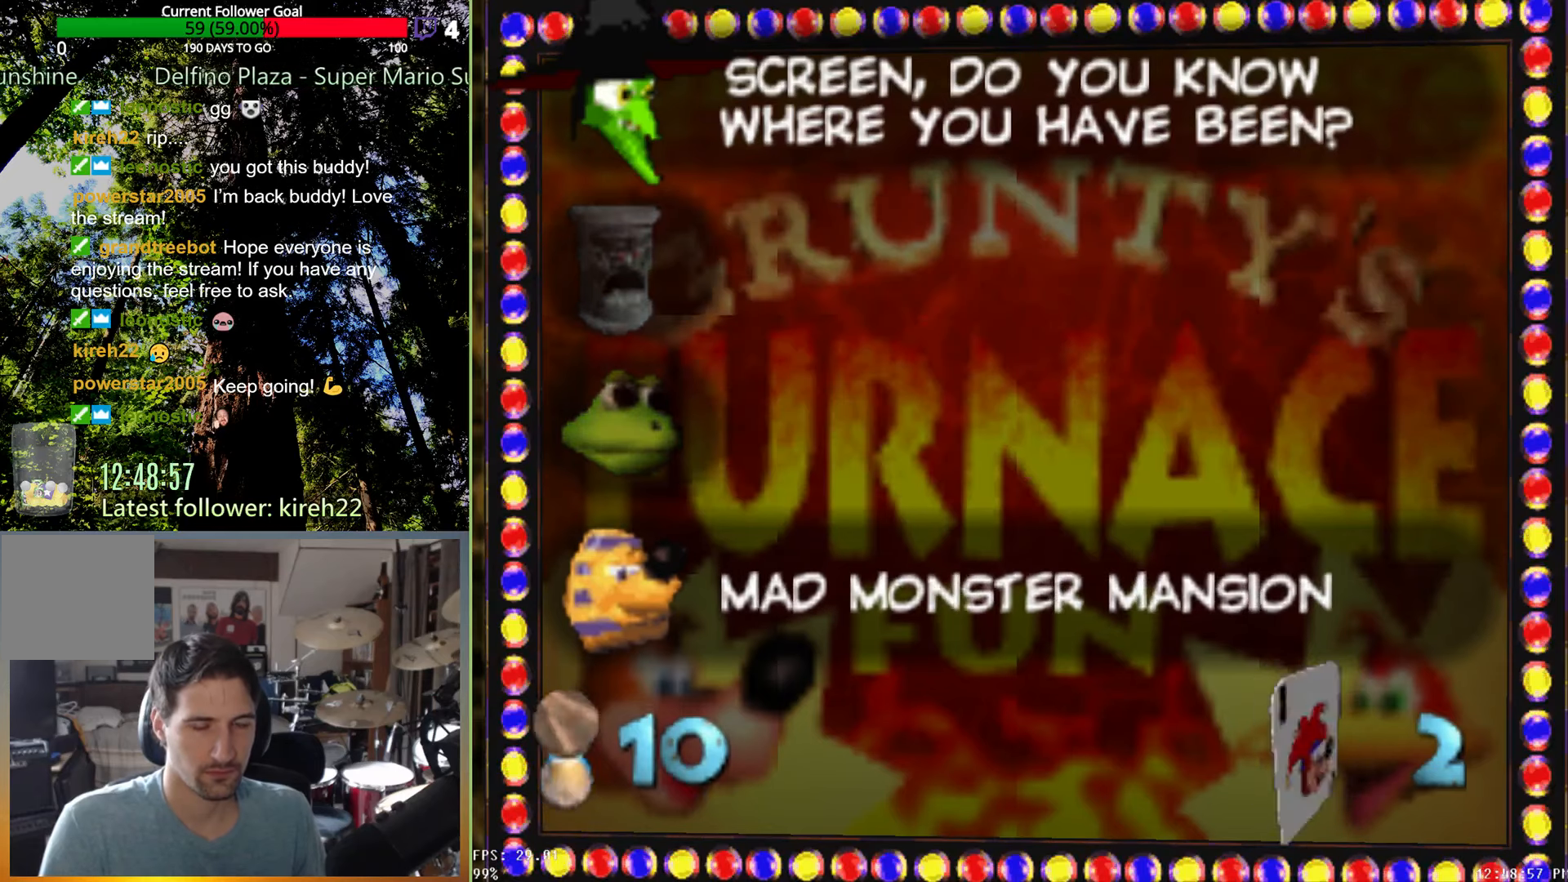
{"buttons": [], "left_stick": "center", "right_stick": "center", "events": []}
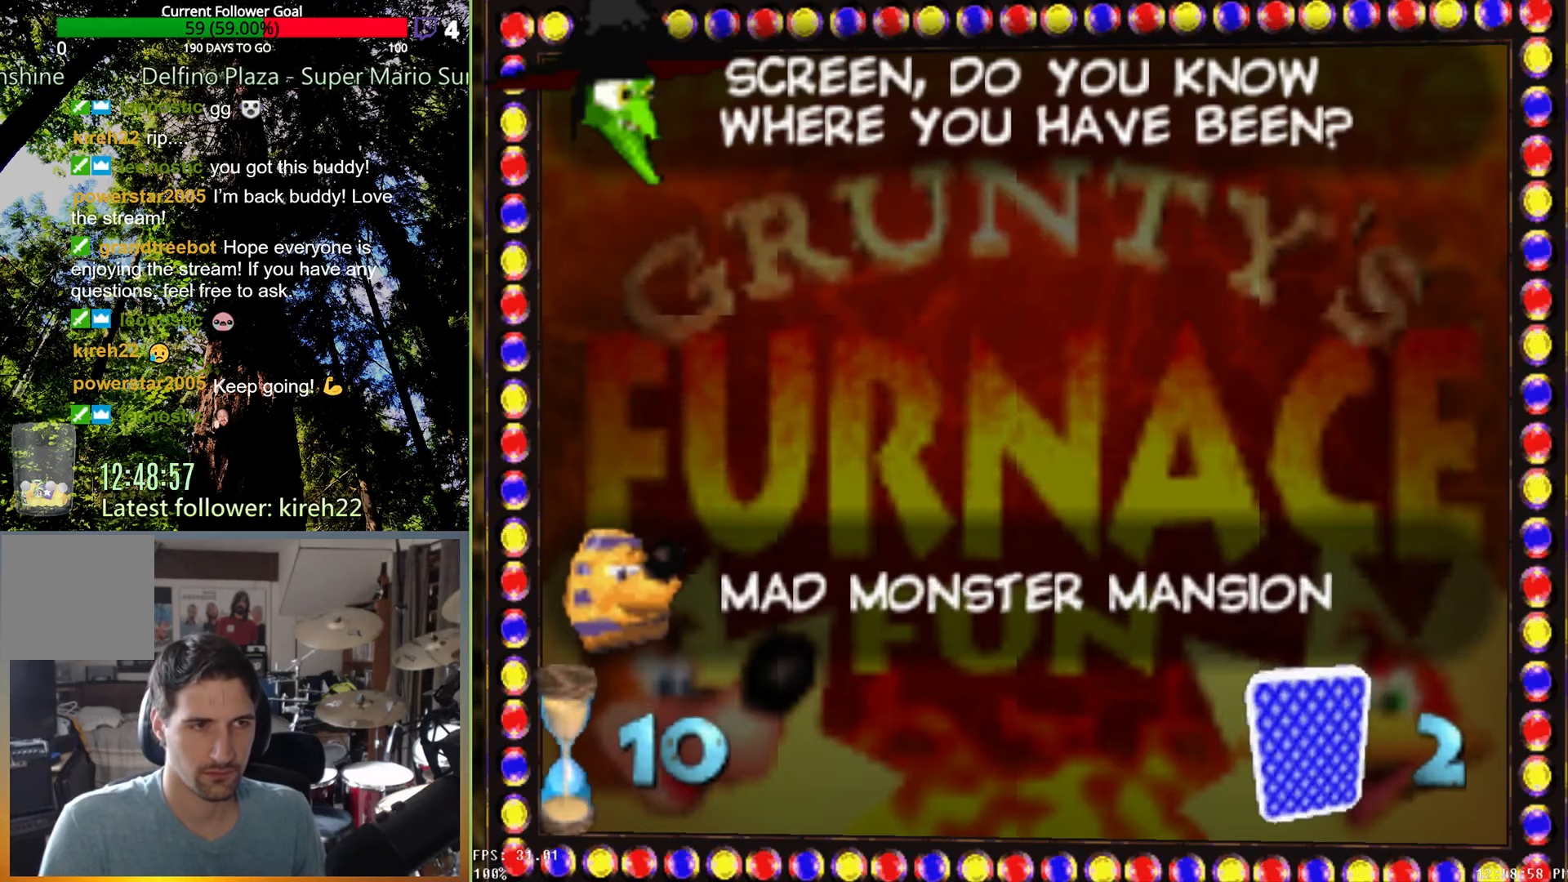
{"buttons": [], "left_stick": "center", "right_stick": "center", "events": []}
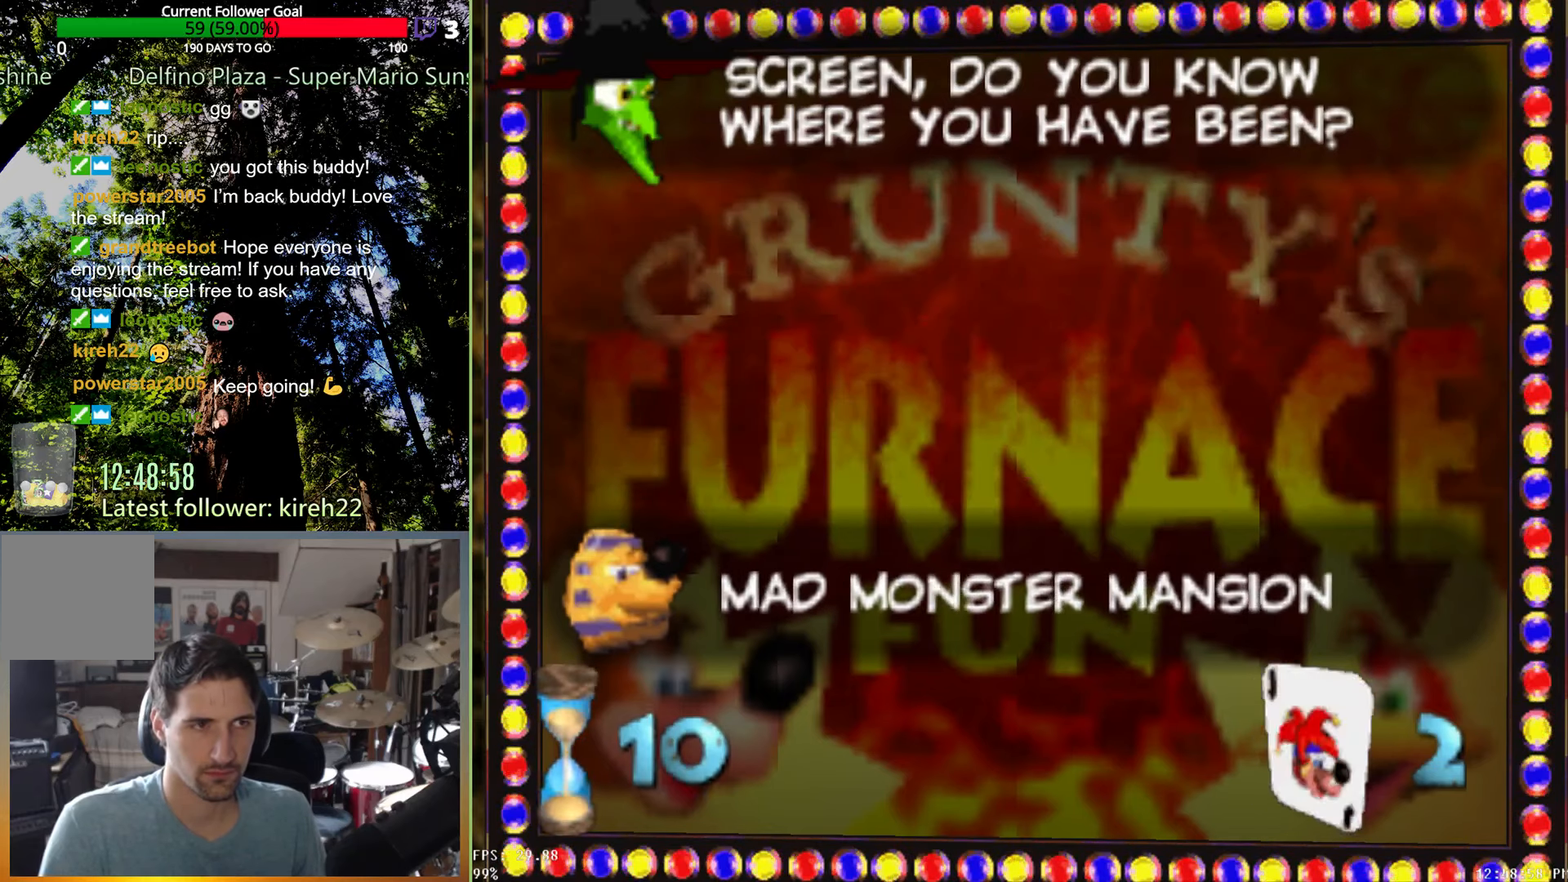
{"buttons": [], "left_stick": "center", "right_stick": "center", "events": []}
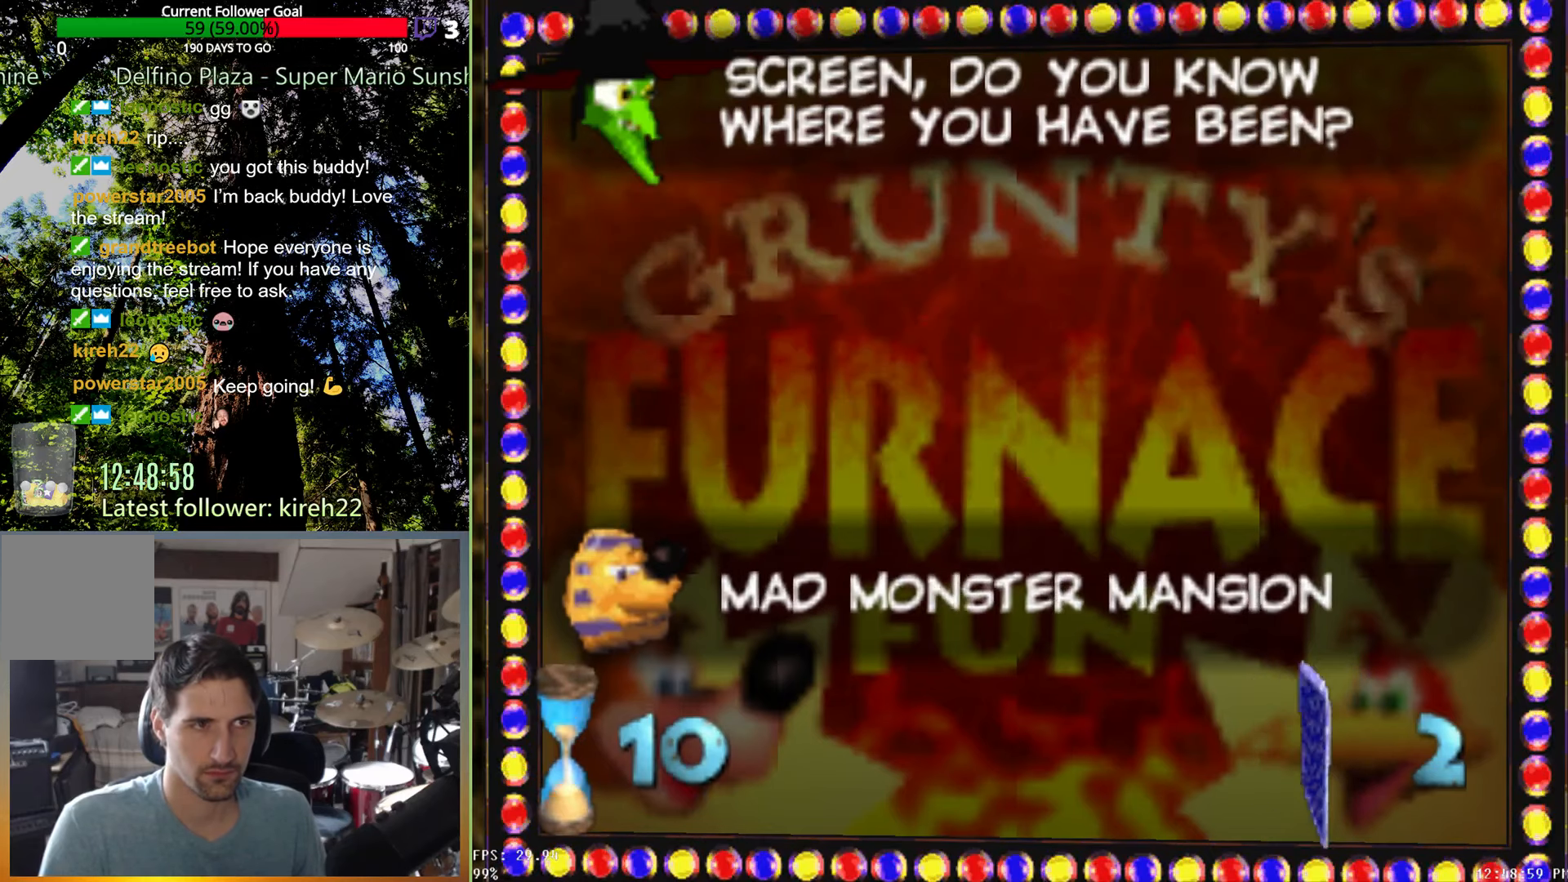
{"buttons": [], "left_stick": "center", "right_stick": "center", "events": []}
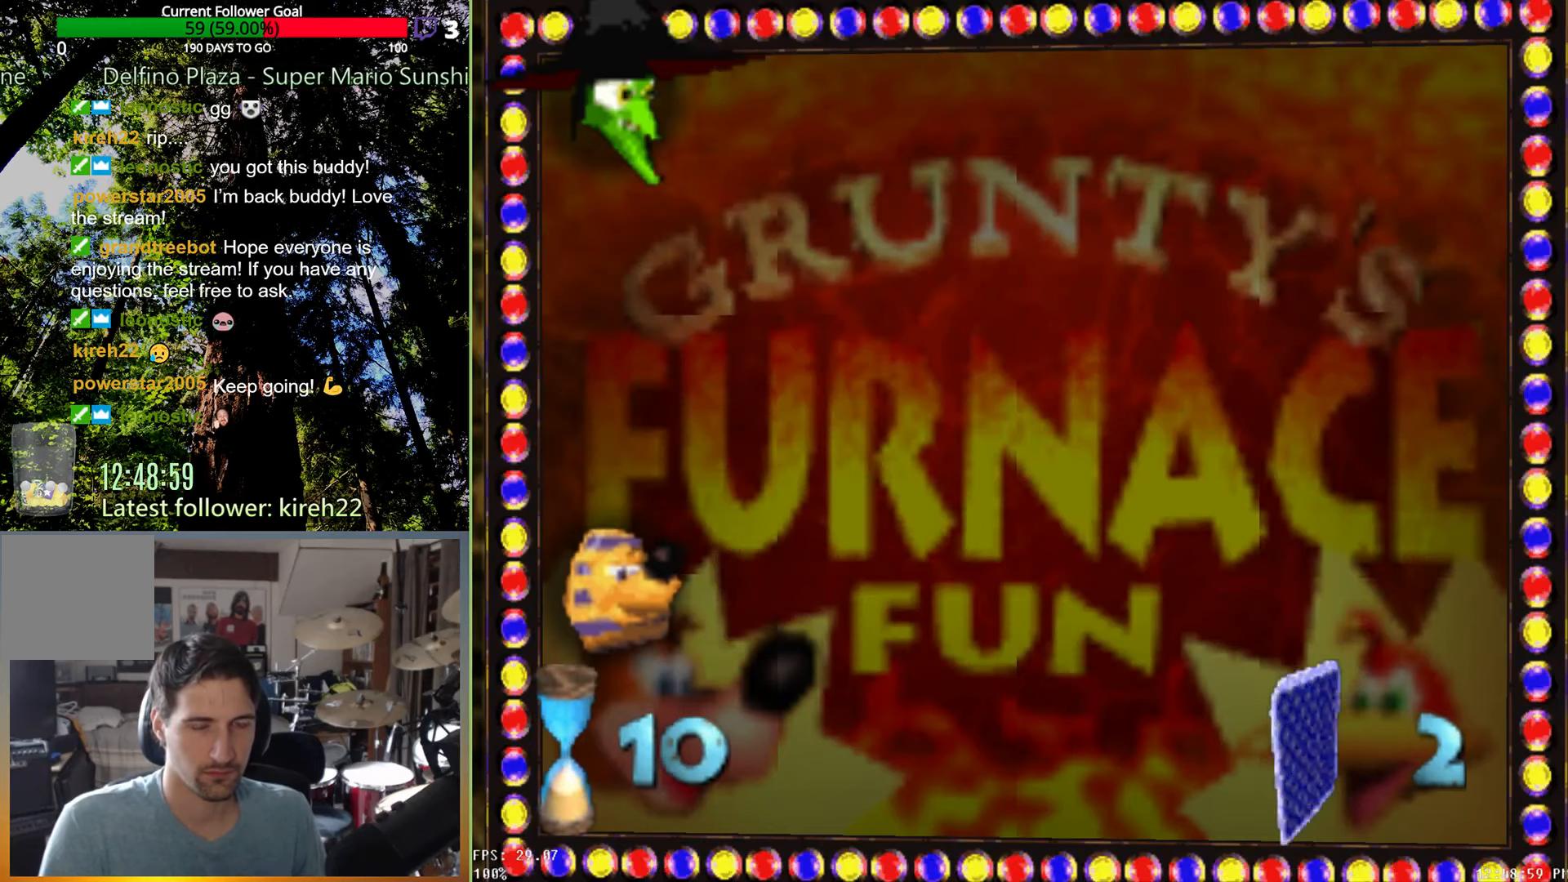
{"buttons": [], "left_stick": "up", "right_stick": "center", "events": [[188, "left_stick", "up"]]}
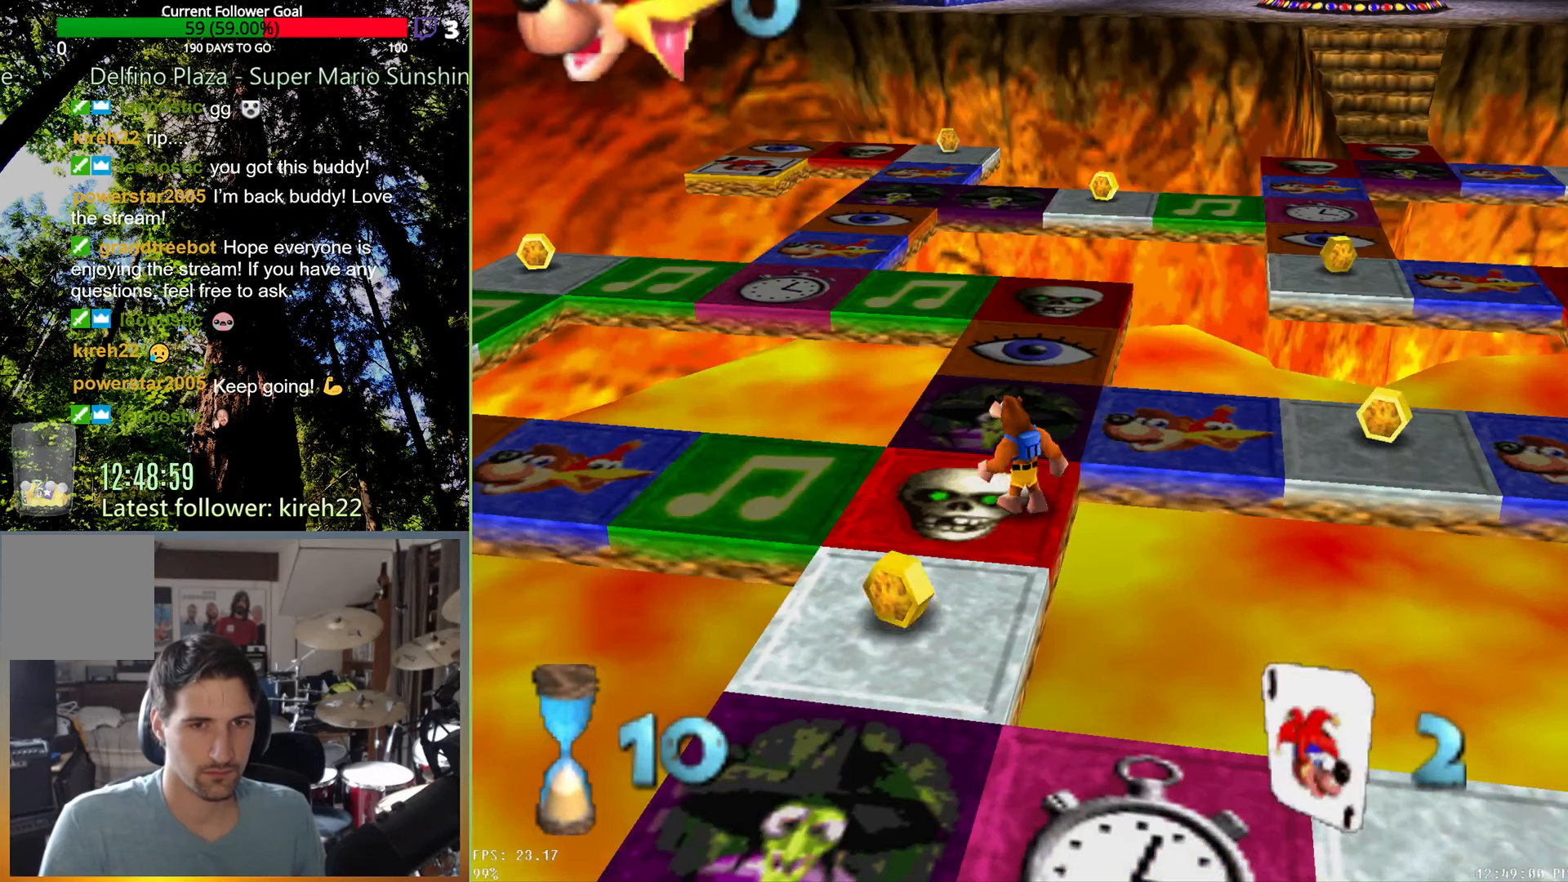
{"buttons": [], "left_stick": "center", "right_stick": "center", "events": [[500, "left_stick", "center"]]}
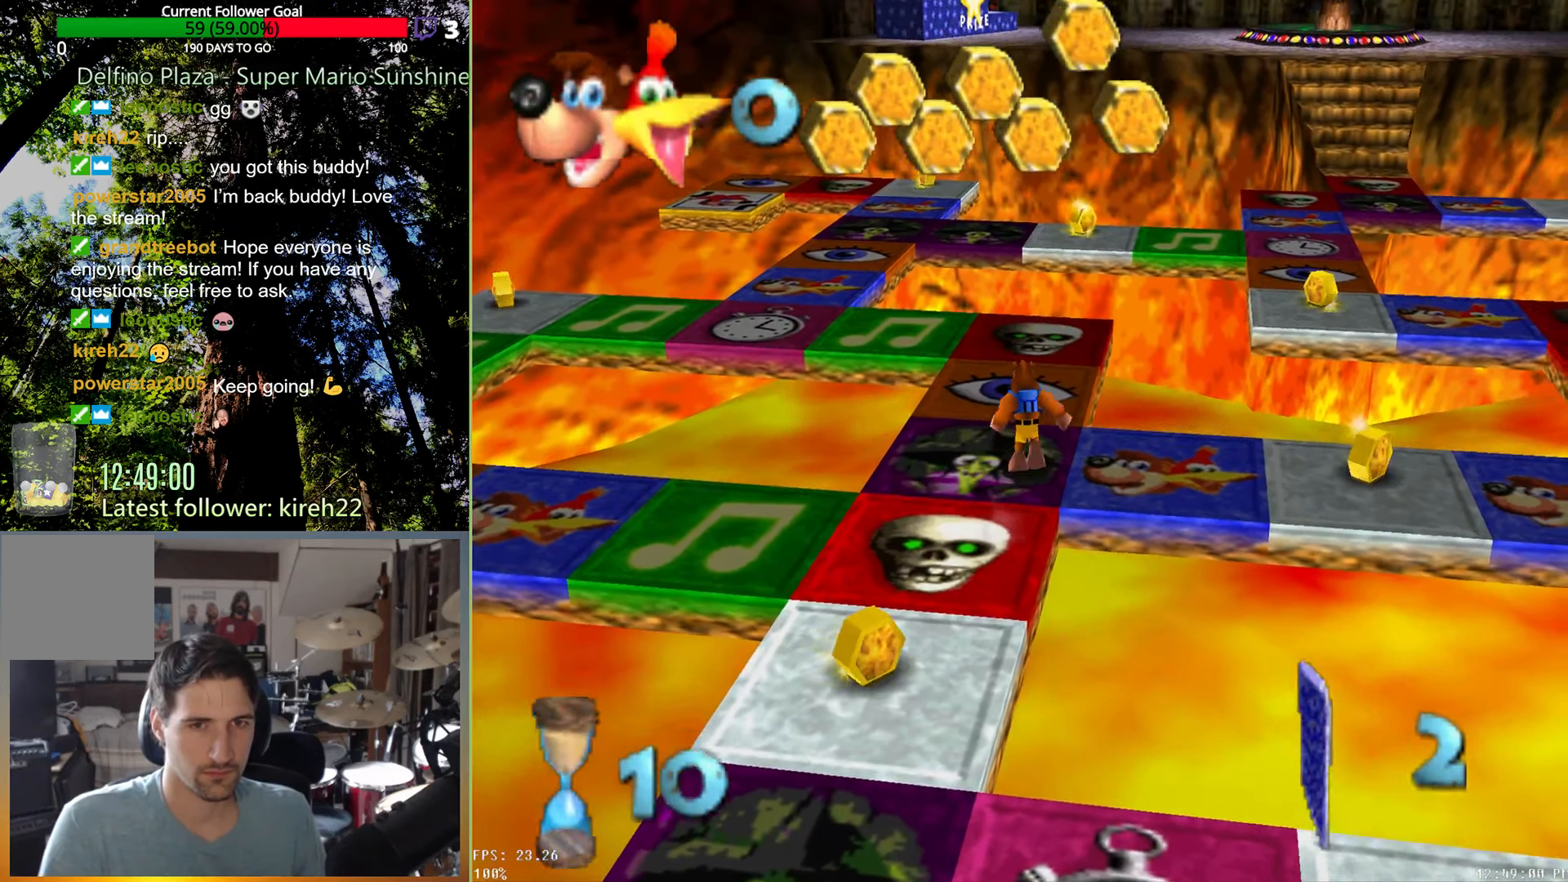
{"buttons": [], "left_stick": "center", "right_stick": "center", "events": [[21, "A", "down"], [83, "A", "up"]]}
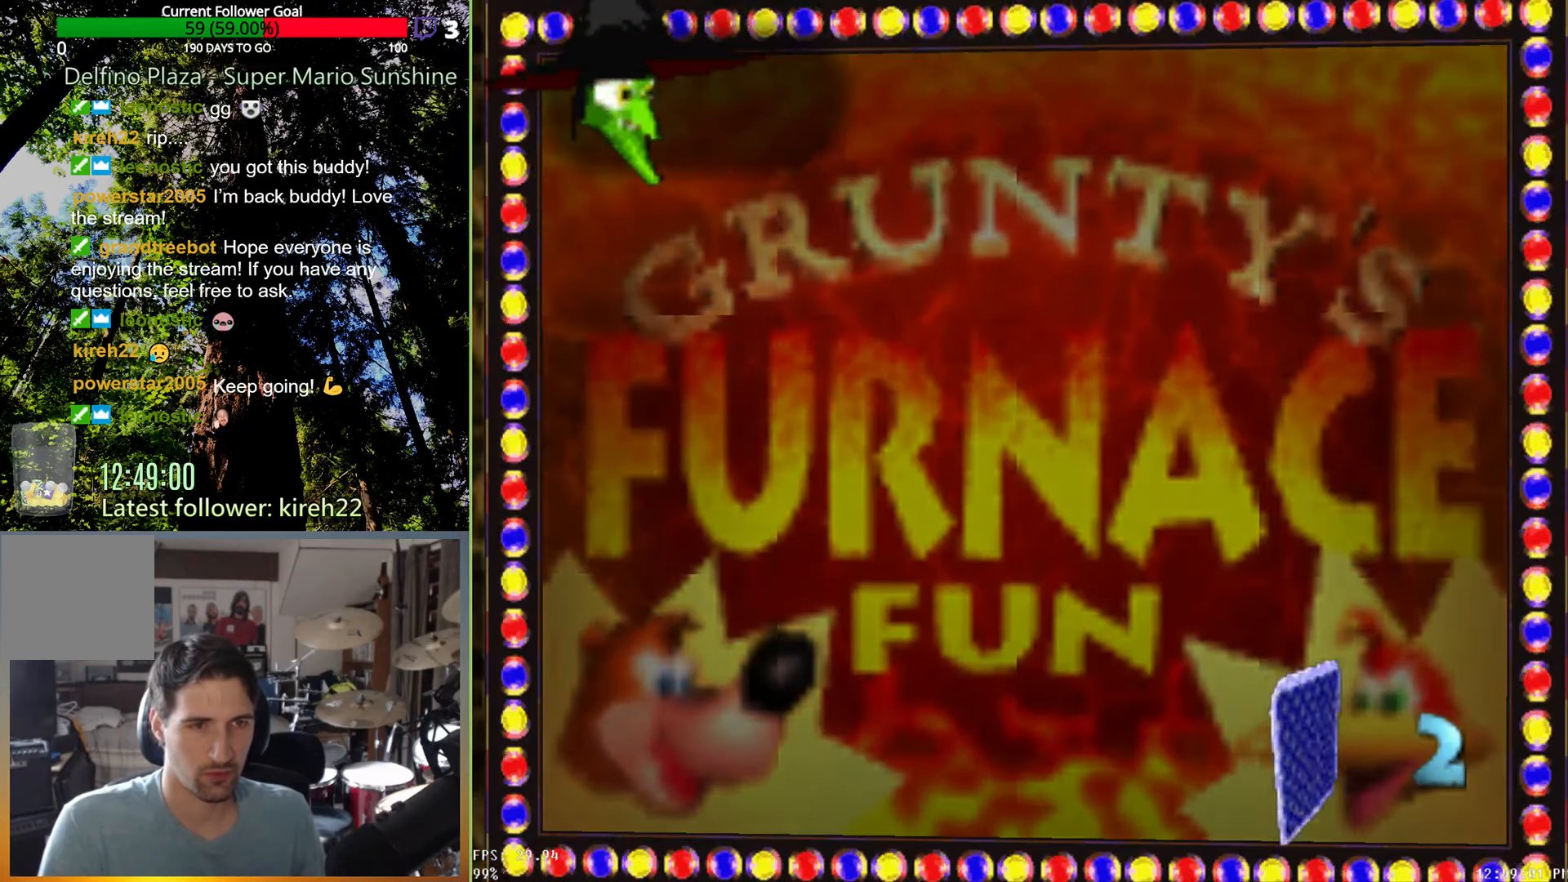
{"buttons": [], "left_stick": "center", "right_stick": "center", "events": []}
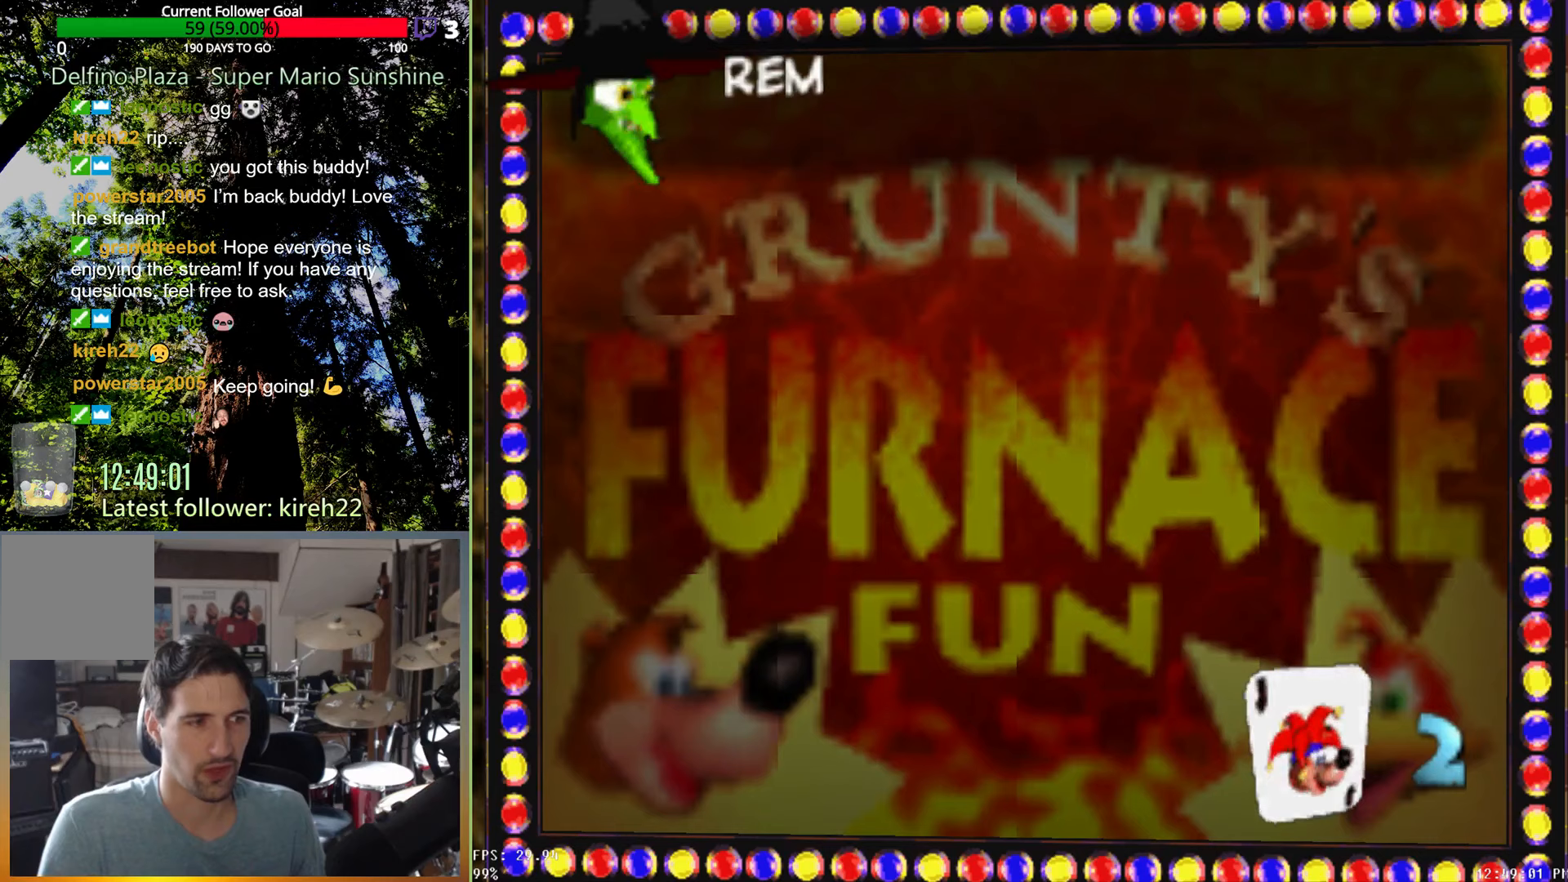
{"buttons": ["X"], "left_stick": "center", "right_stick": "center", "events": [[125, "X", "down"]]}
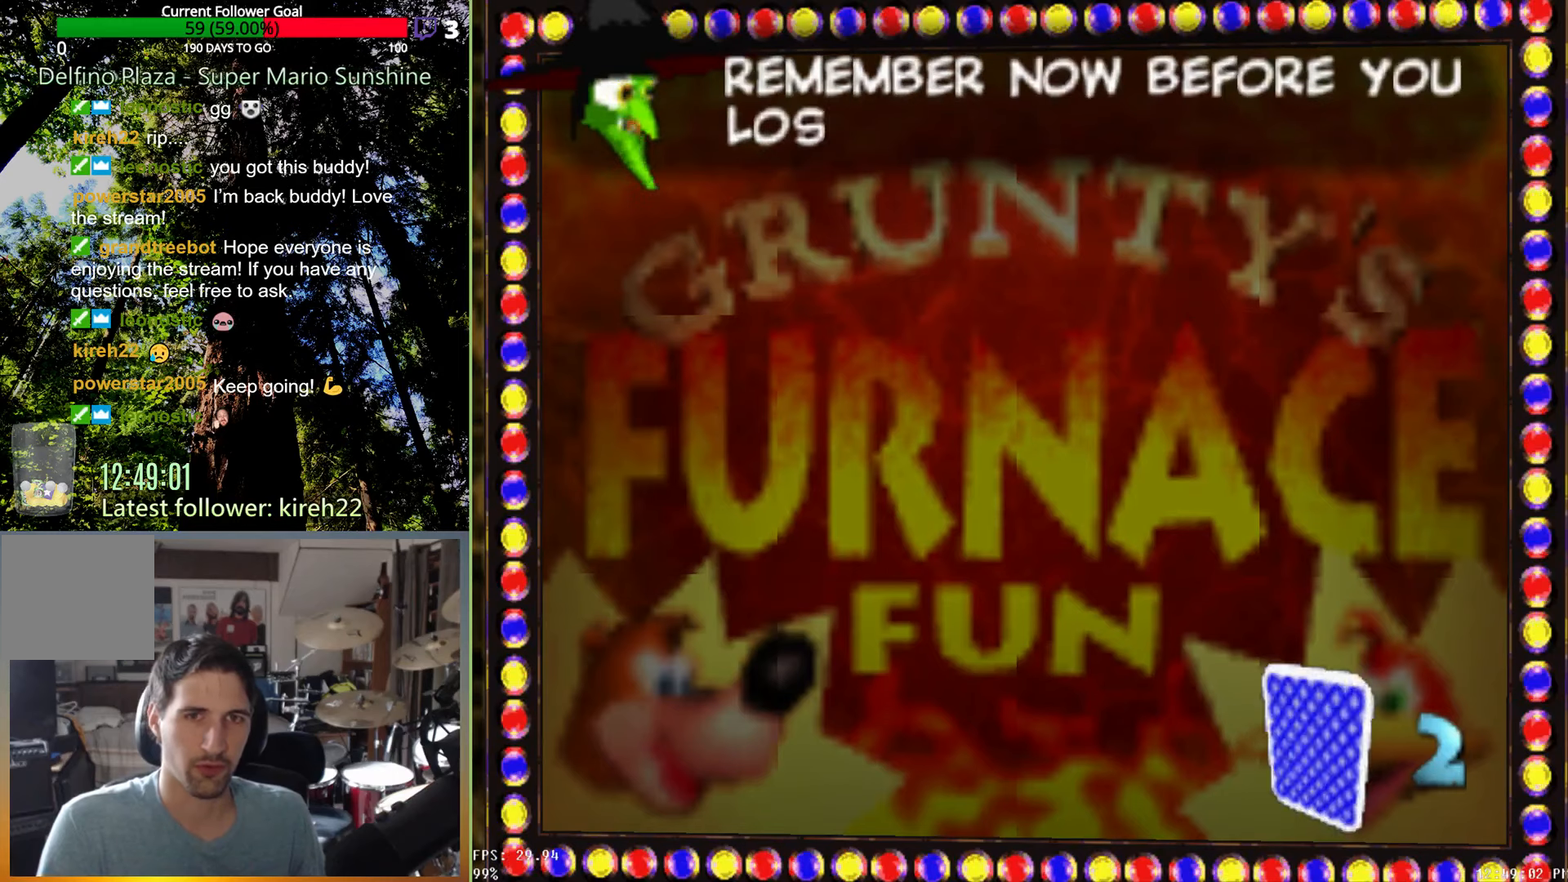
{"buttons": ["X"], "left_stick": "center", "right_stick": "center", "events": []}
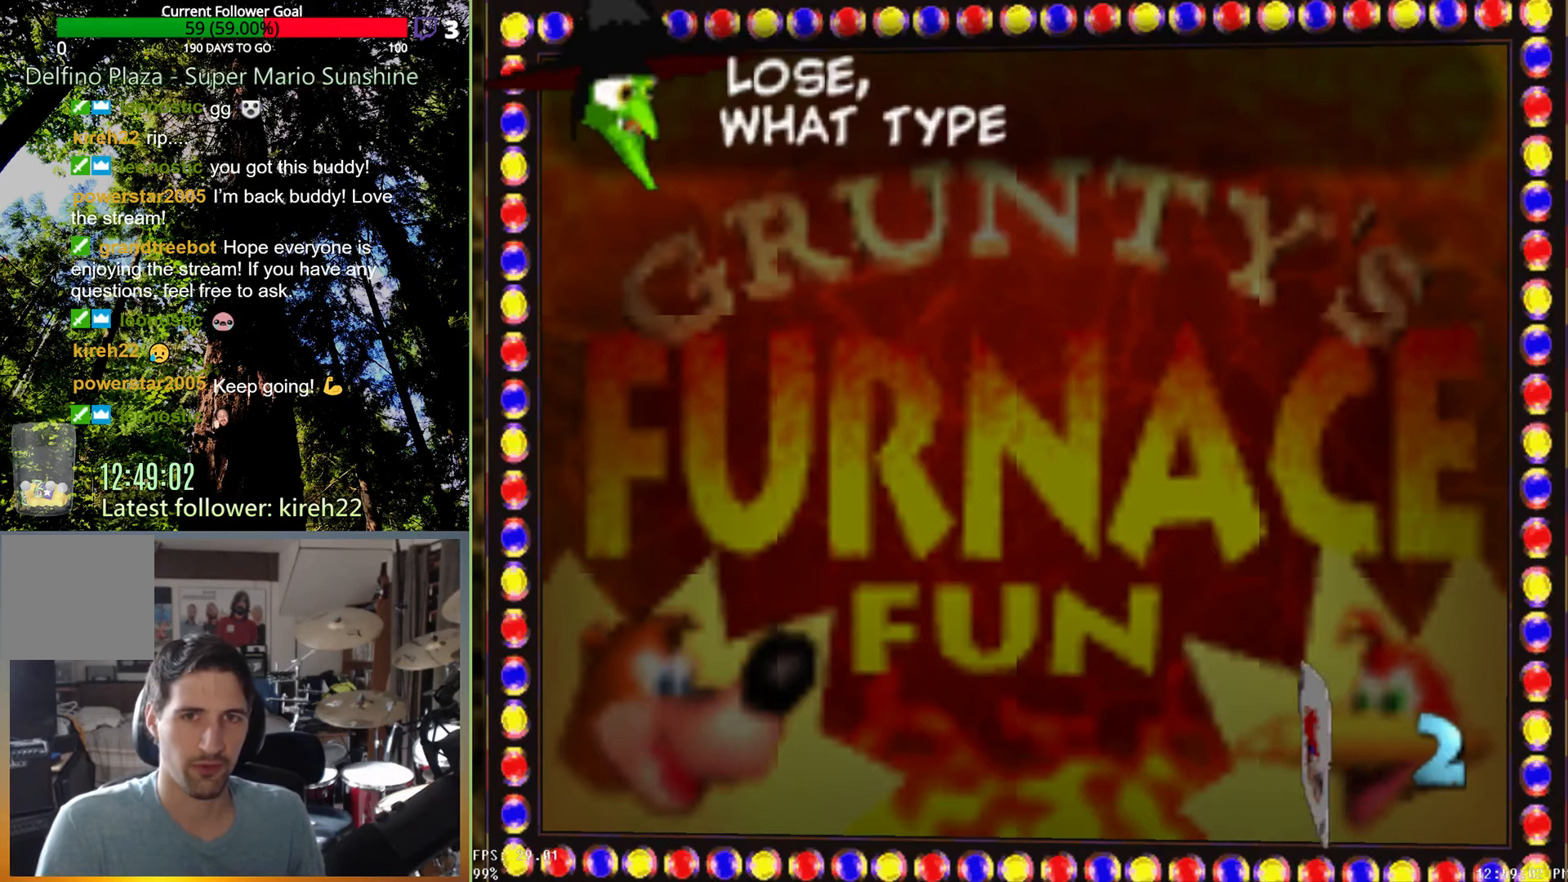
{"buttons": ["X"], "left_stick": "center", "right_stick": "center", "events": []}
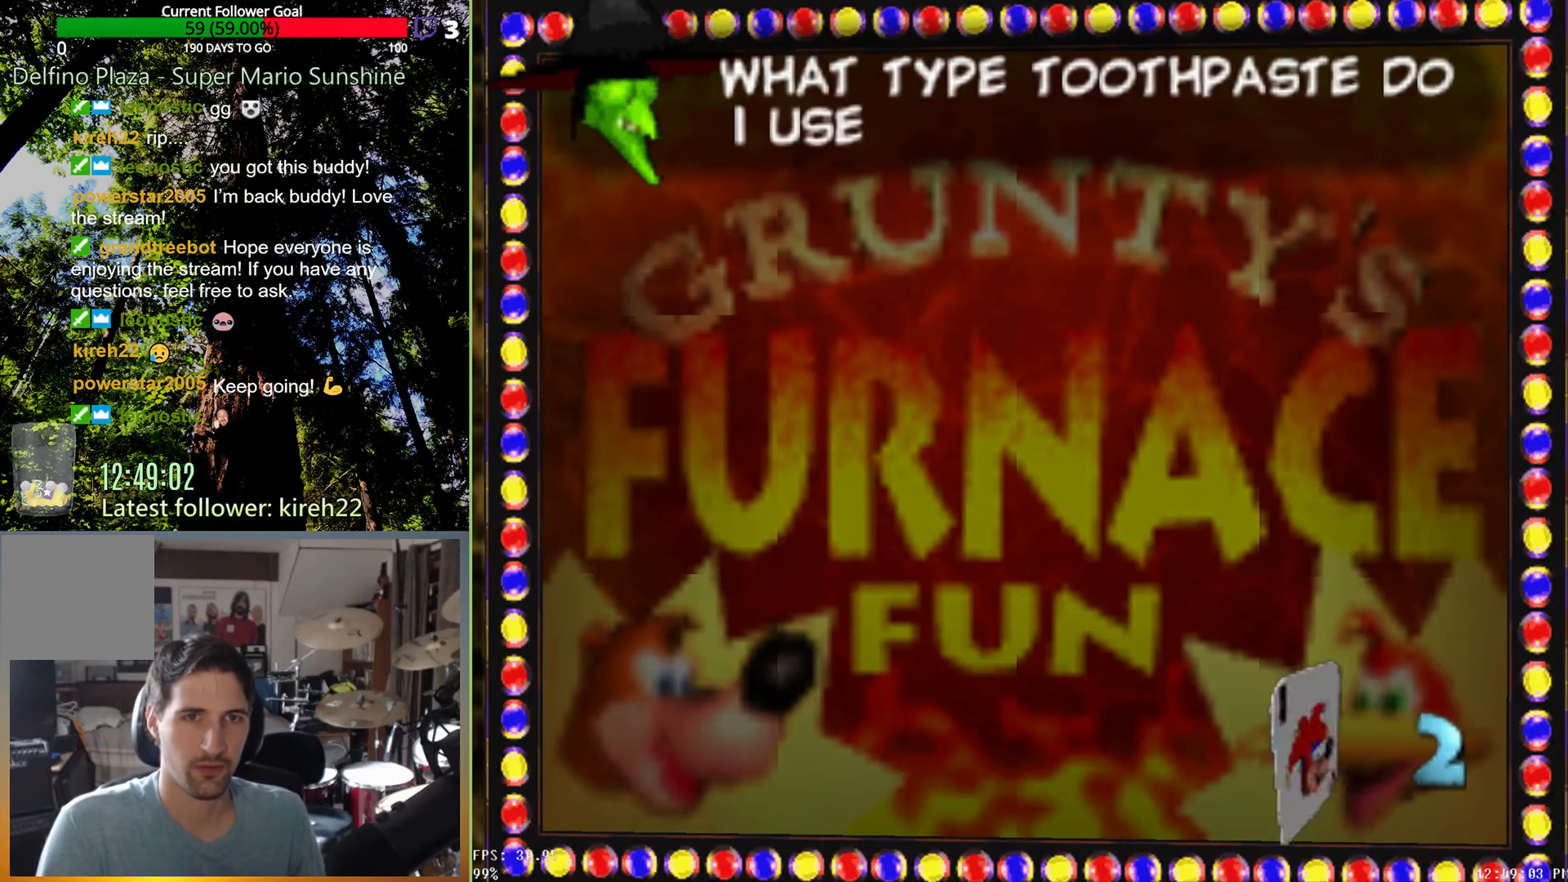
{"buttons": ["X"], "left_stick": "center", "right_stick": "center", "events": []}
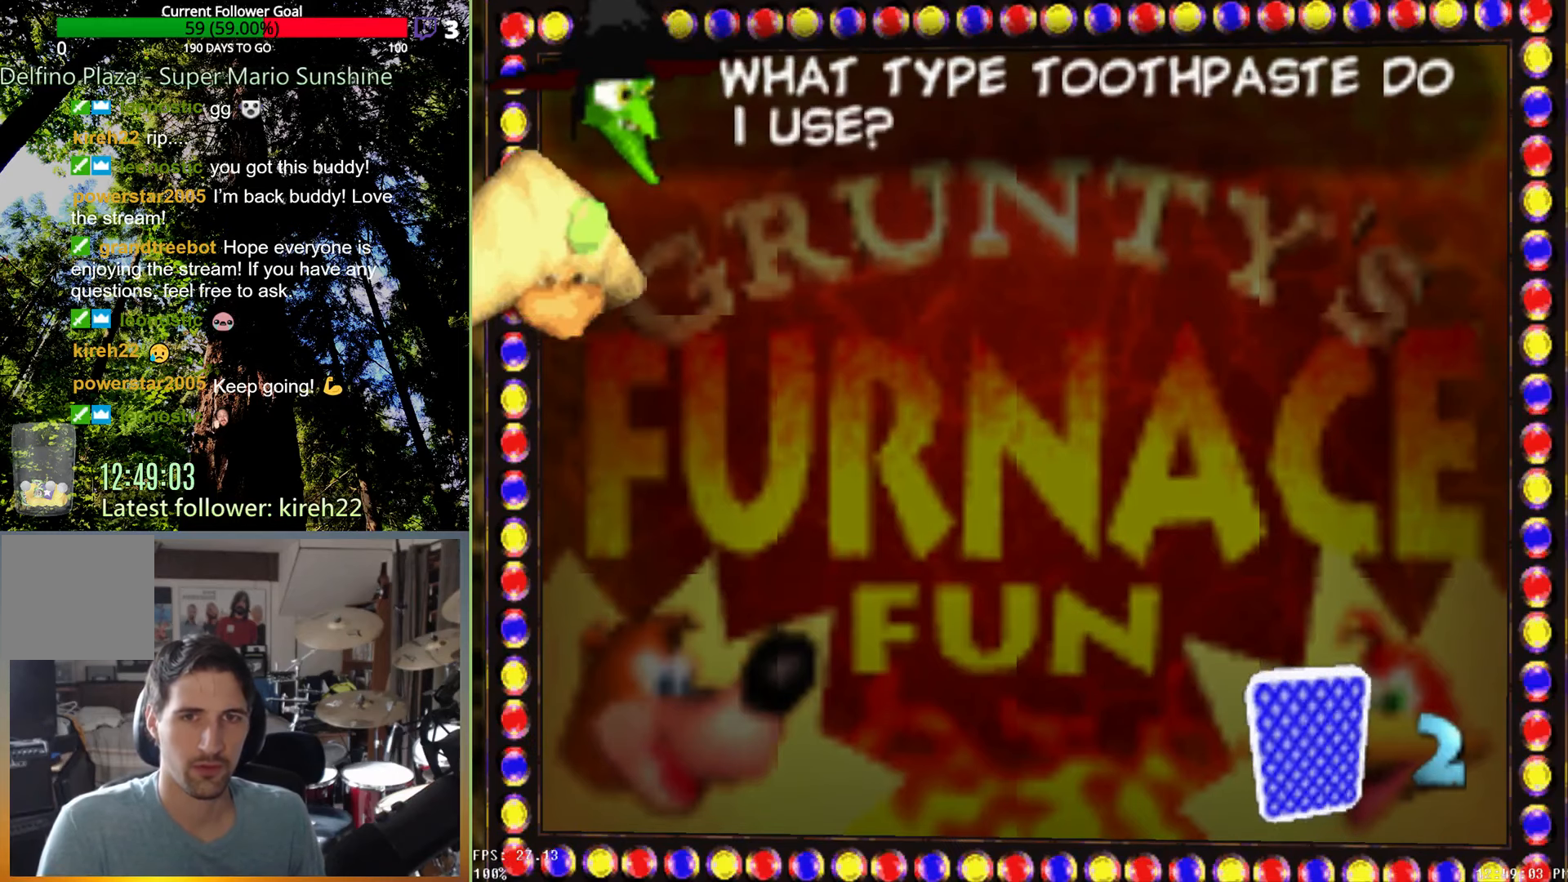
{"buttons": [], "left_stick": "center", "right_stick": "center", "events": [[125, "X", "up"]]}